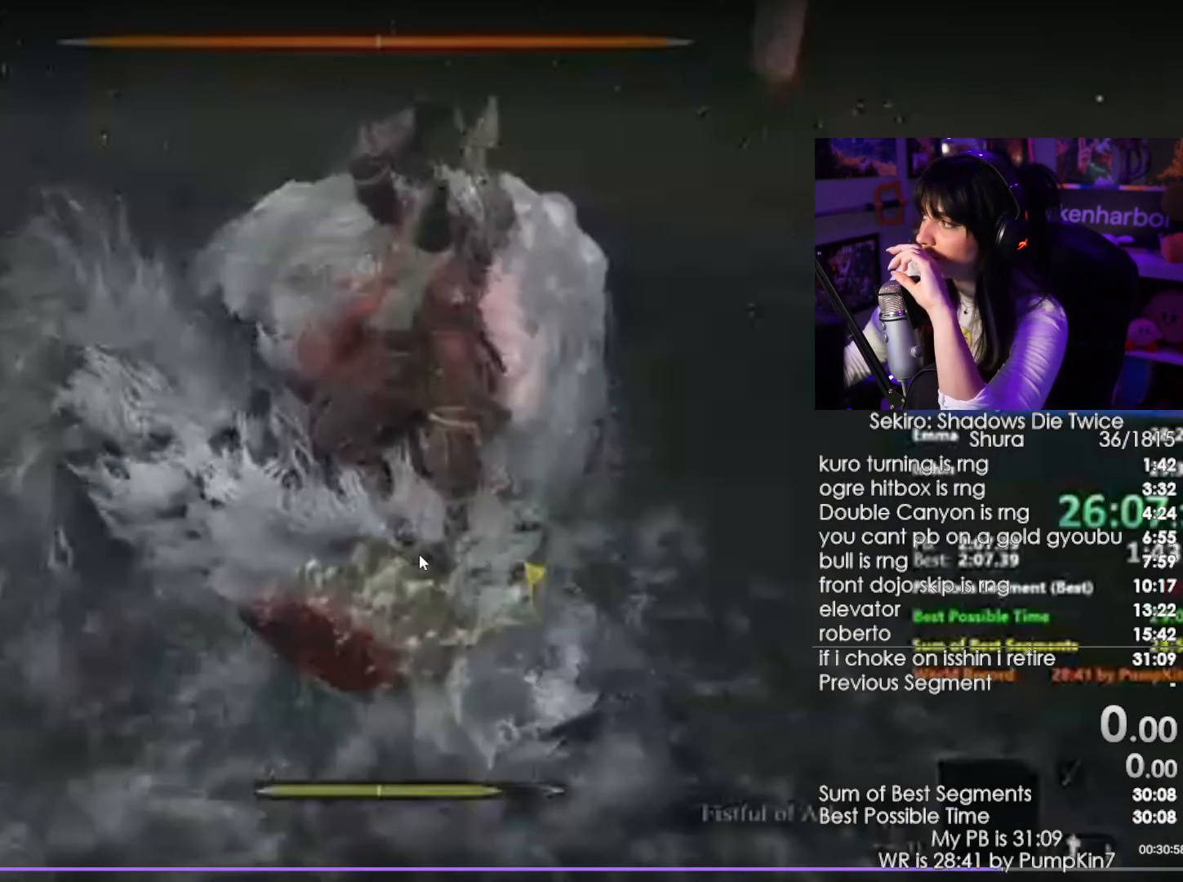
Gameplay with keyboard and mouse; each line is a JSON object with the keys and mouse buttons held at the frame after it. "events" lists presses ("down") and releases ("up") of "1", "2", "3", "4", "5", "a", "alt", "c", "caps_lock", "ctrl", "d", "e", "f", "g", "q", "r", "s", "shift", "space", "t", "tab", "v", "w", "x", "z", "mouse_left", "mouse_wheel" and "mouse_right" between this image and that frame as [ms after this image, input, new state], when the widget could be followed in between. "mouse_left", "mouse_wheel", "mouse_right" = the "left", "wheel", "right" buttons of the "mouse" list. No other keys are recorded. "wheel" means that the mouse wheel is clicked or scrolled. Not read: mouse_move.
{"keys": [], "mouse": [], "events": []}
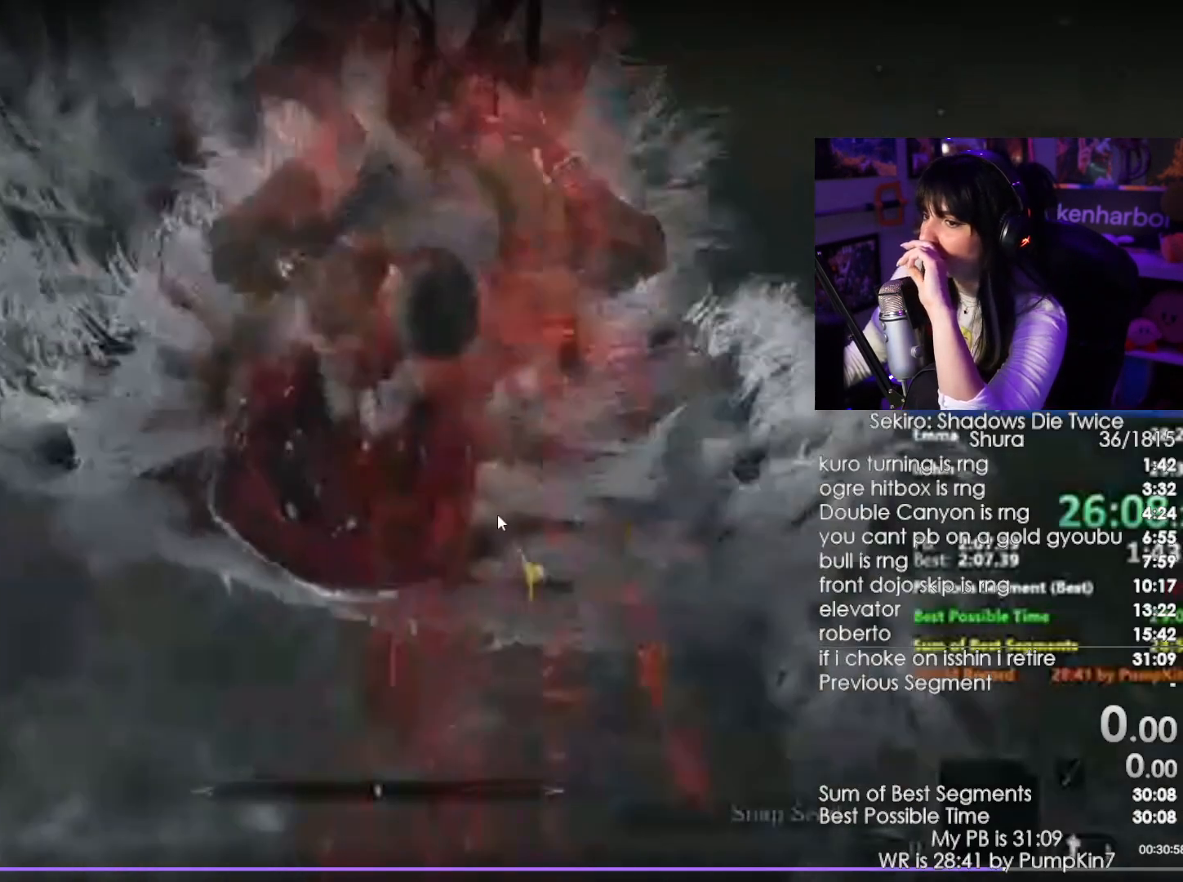
{"keys": [], "mouse": [], "events": []}
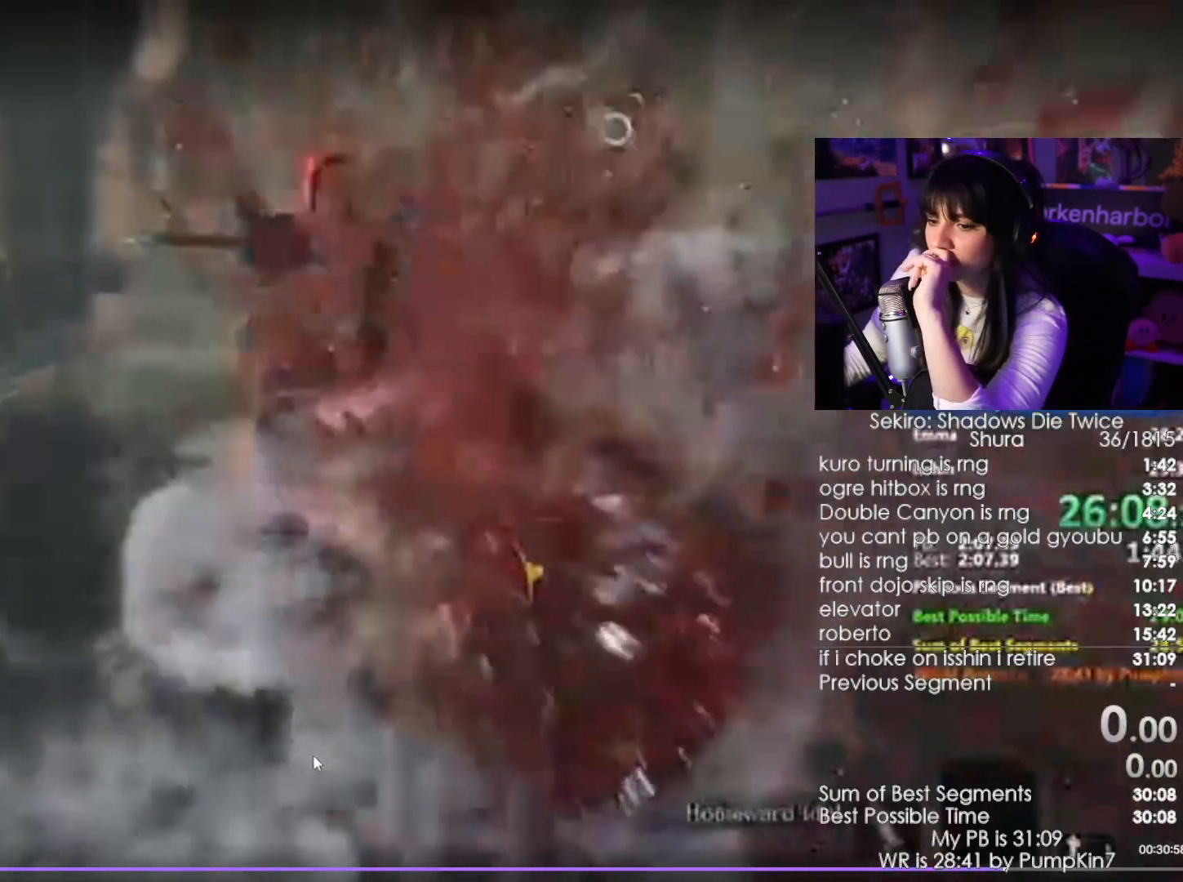
{"keys": [], "mouse": [], "events": []}
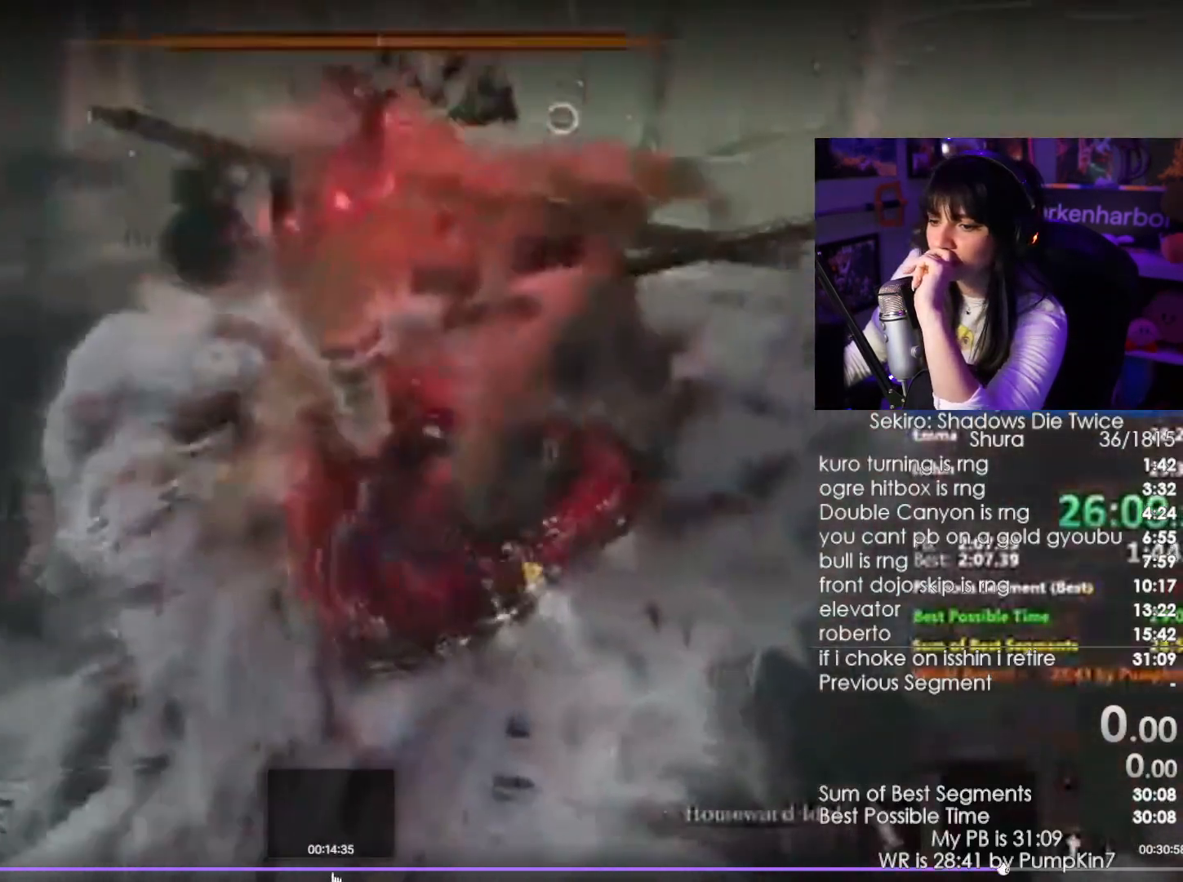
{"keys": [], "mouse": [], "events": [[134, "mouse_left", "down"], [184, "mouse_left", "up"]]}
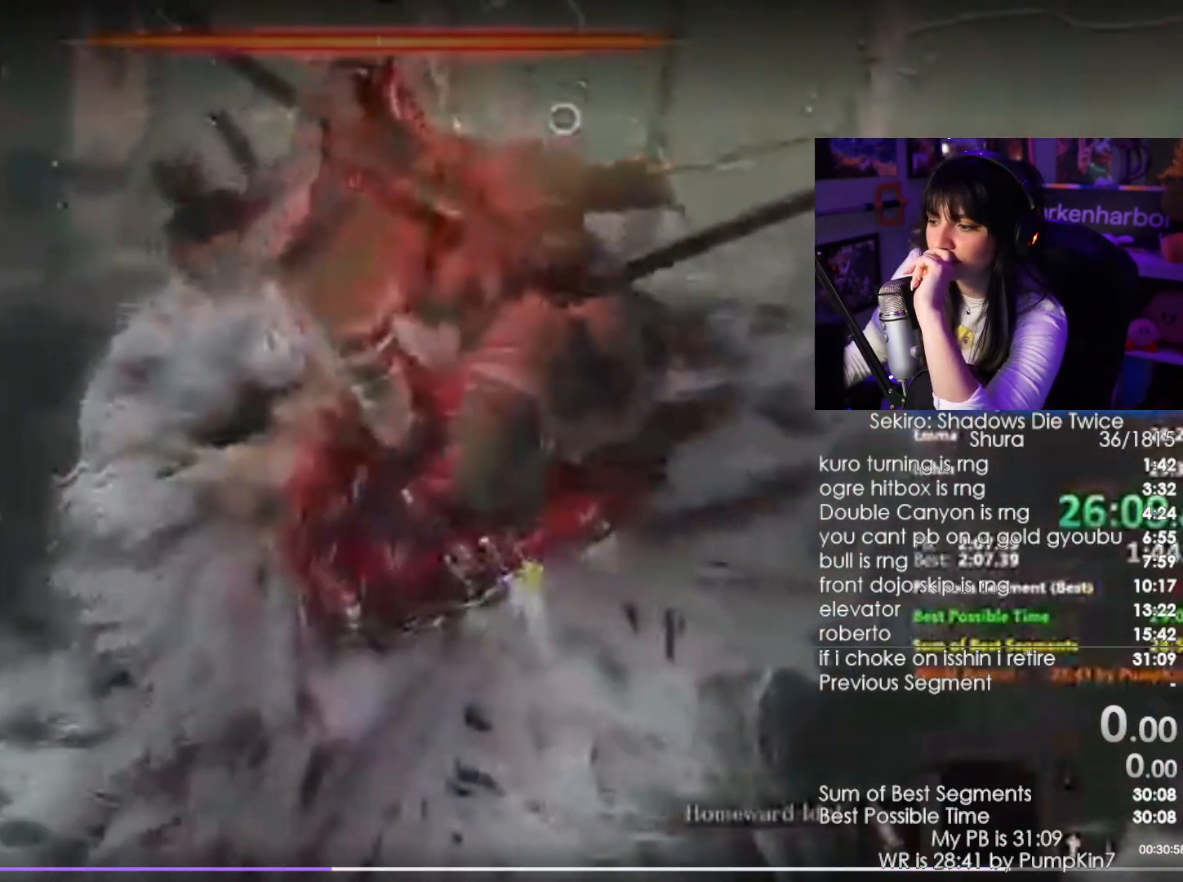
{"keys": [], "mouse": [], "events": []}
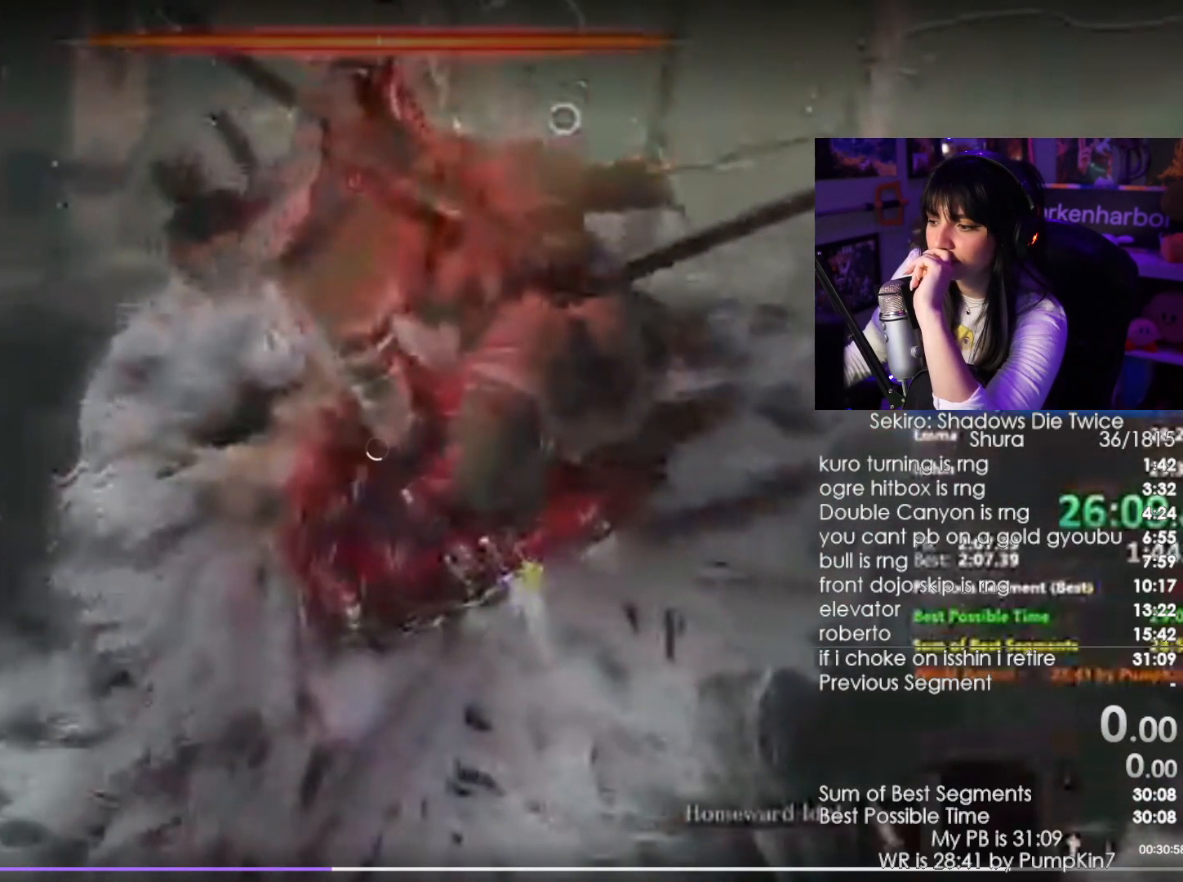
{"keys": [], "mouse": [], "events": []}
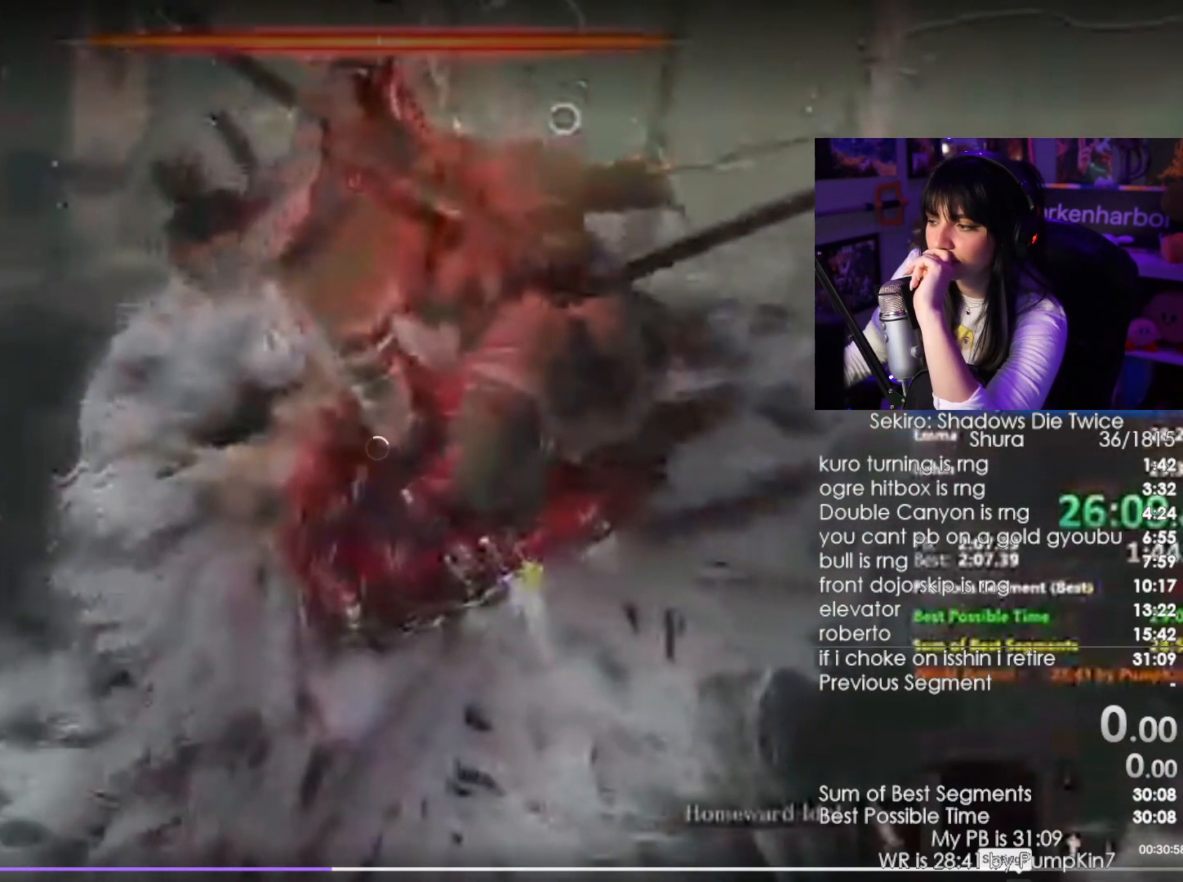
{"keys": [], "mouse": [], "events": [[34, "mouse_left", "down"], [84, "mouse_left", "up"]]}
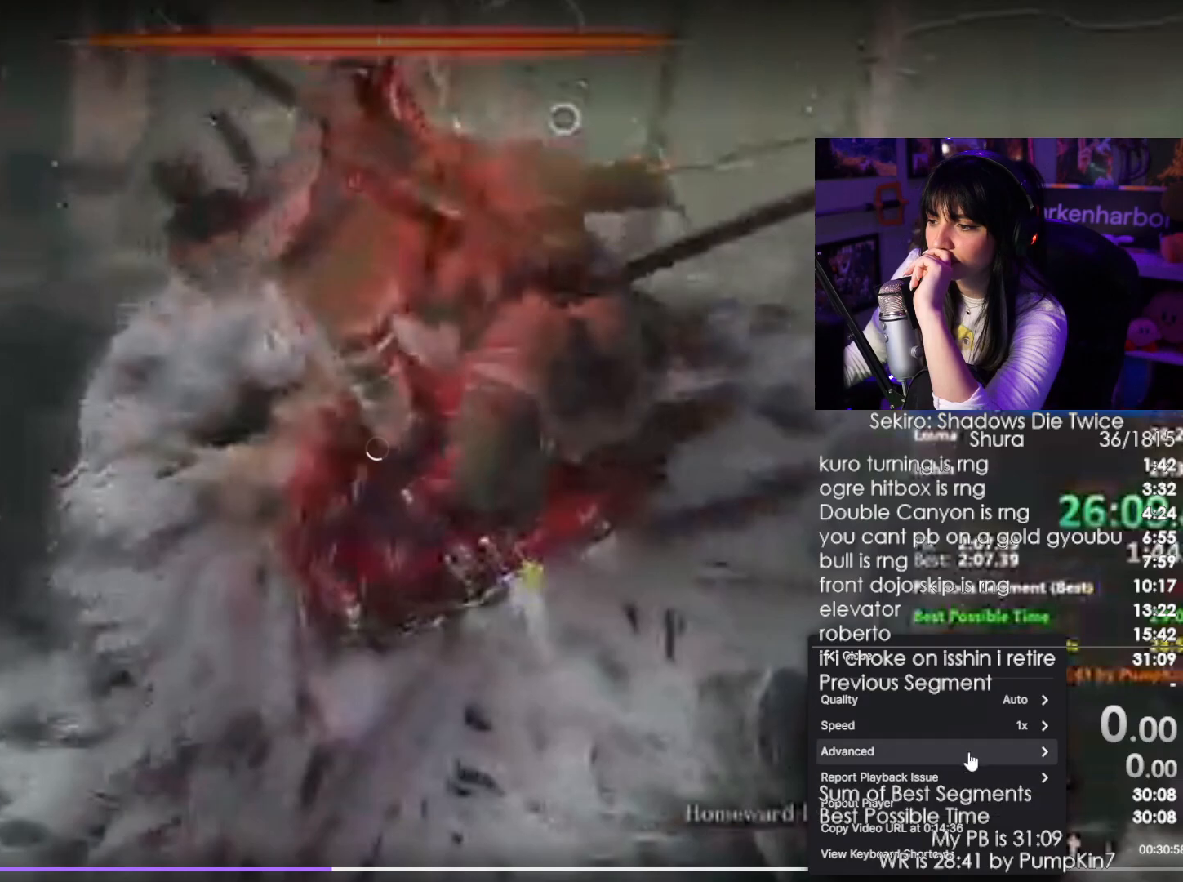
{"keys": [], "mouse": [], "events": []}
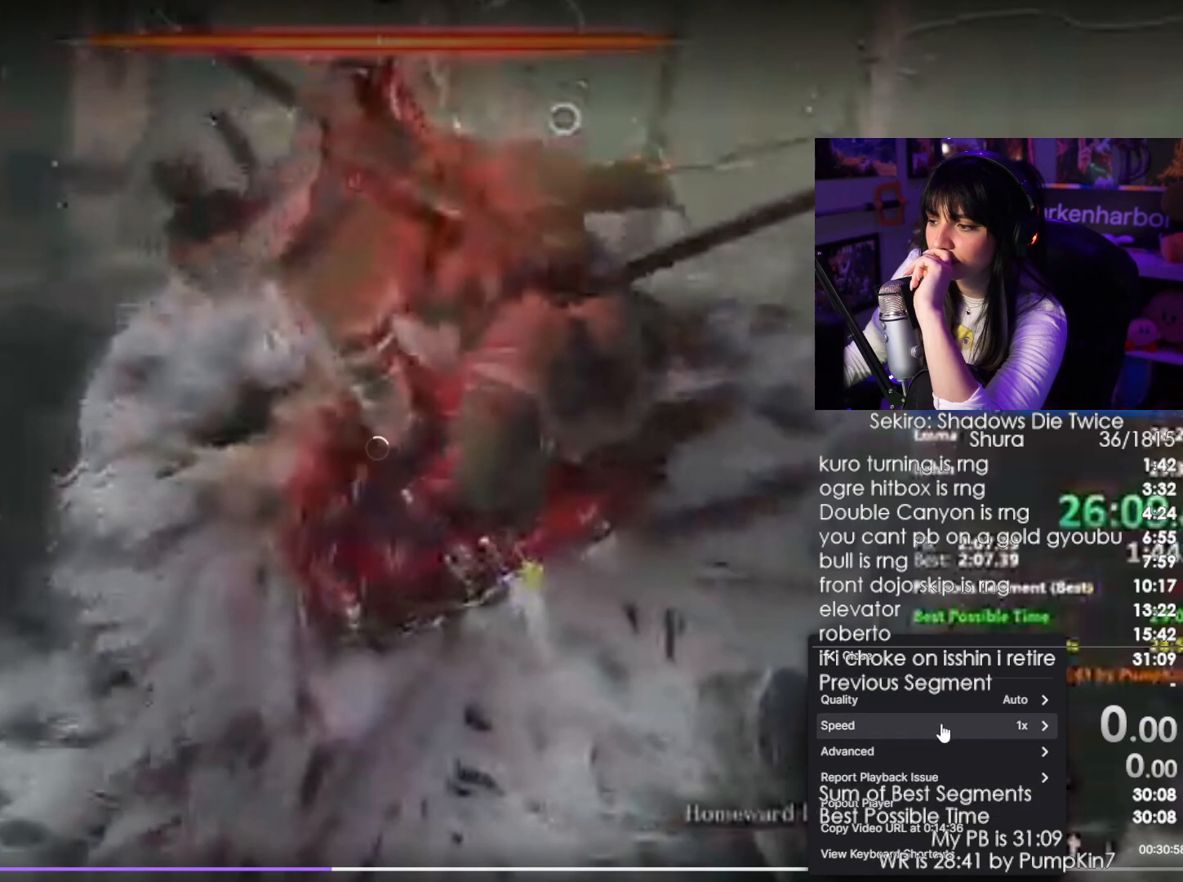
{"keys": [], "mouse": [], "events": [[67, "mouse_left", "down"], [200, "mouse_left", "up"]]}
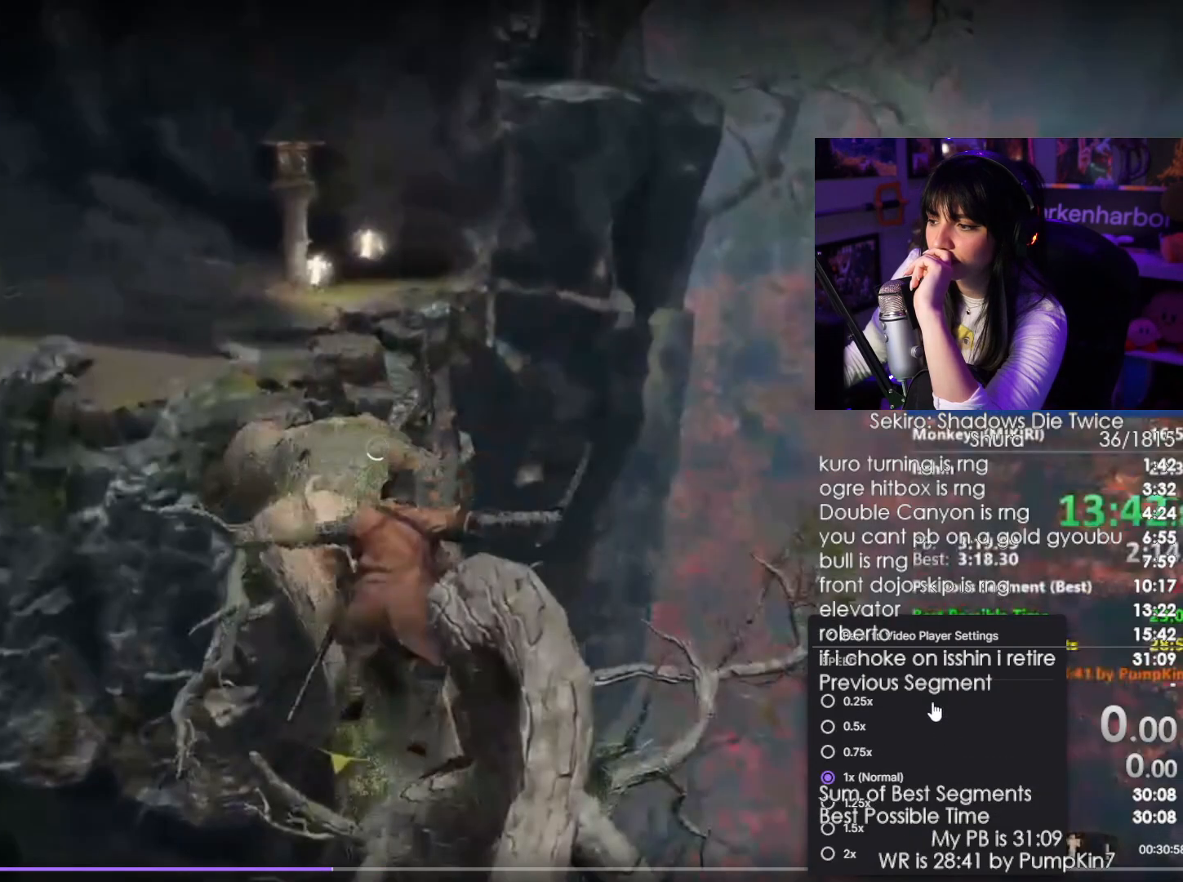
{"keys": [], "mouse": [], "events": []}
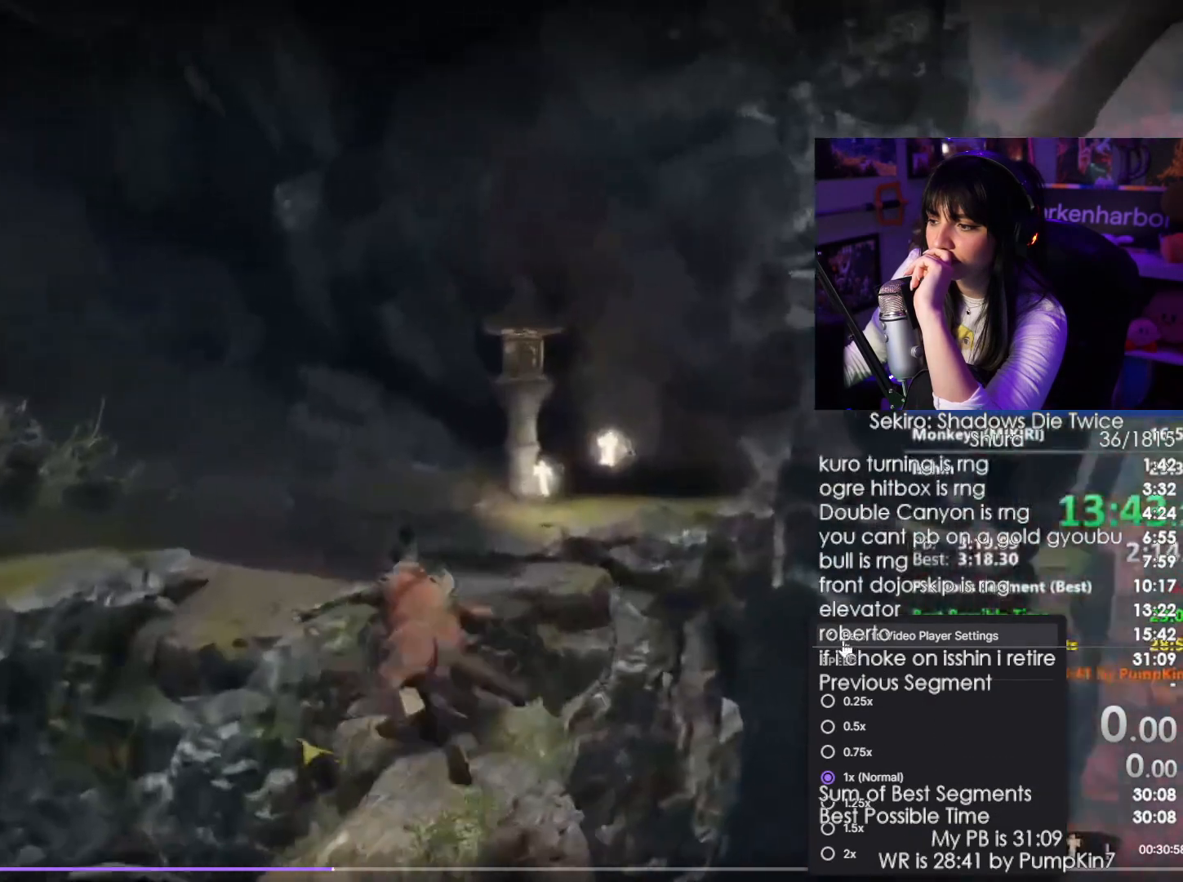
{"keys": [], "mouse": [], "events": [[34, "mouse_left", "down"], [150, "mouse_left", "up"]]}
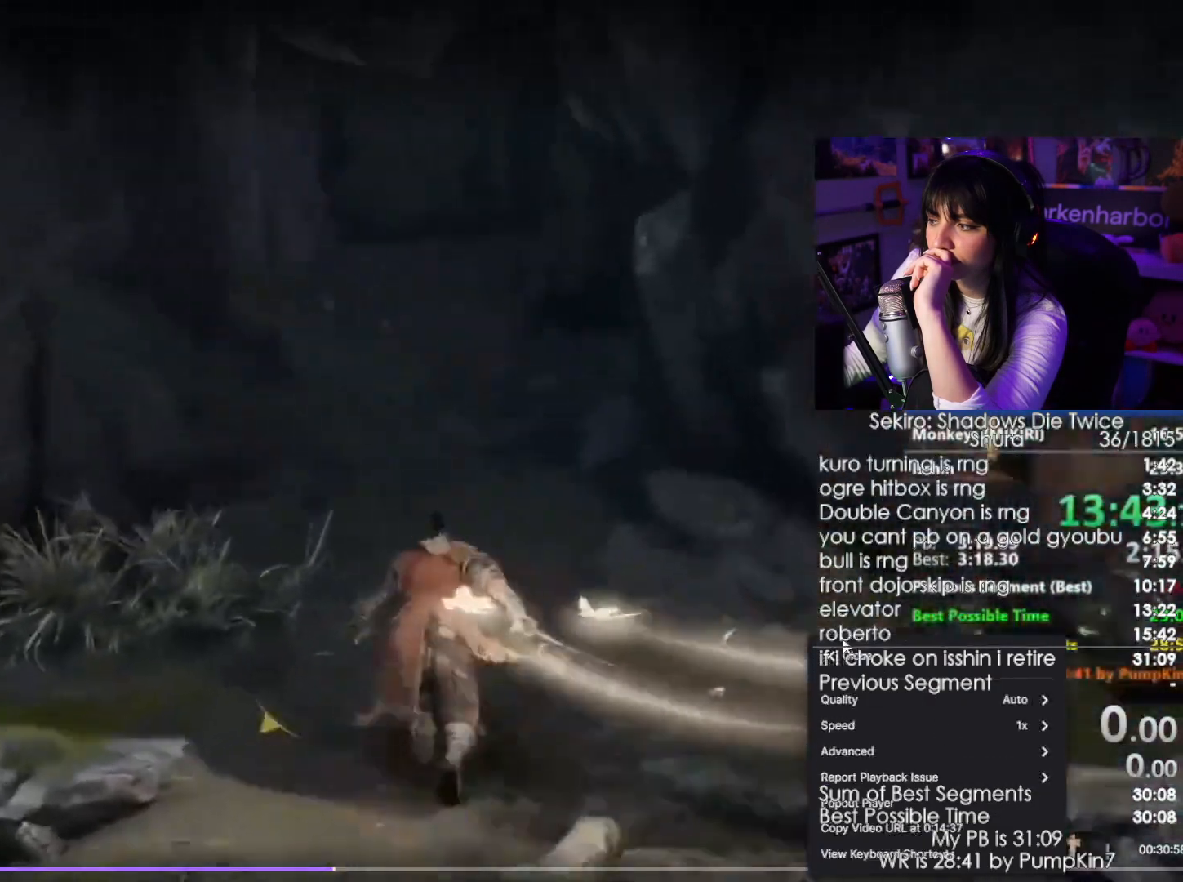
{"keys": [], "mouse": [], "events": []}
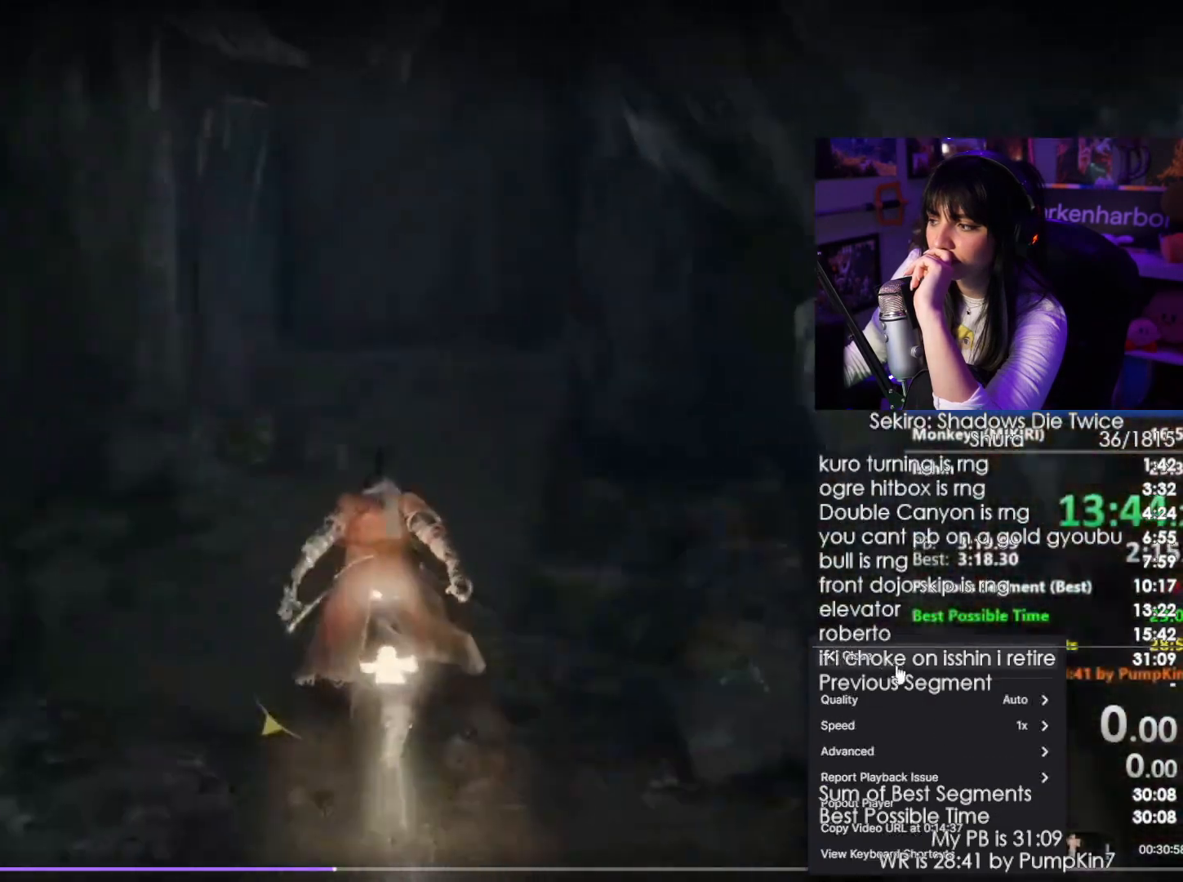
{"keys": [], "mouse": [], "events": []}
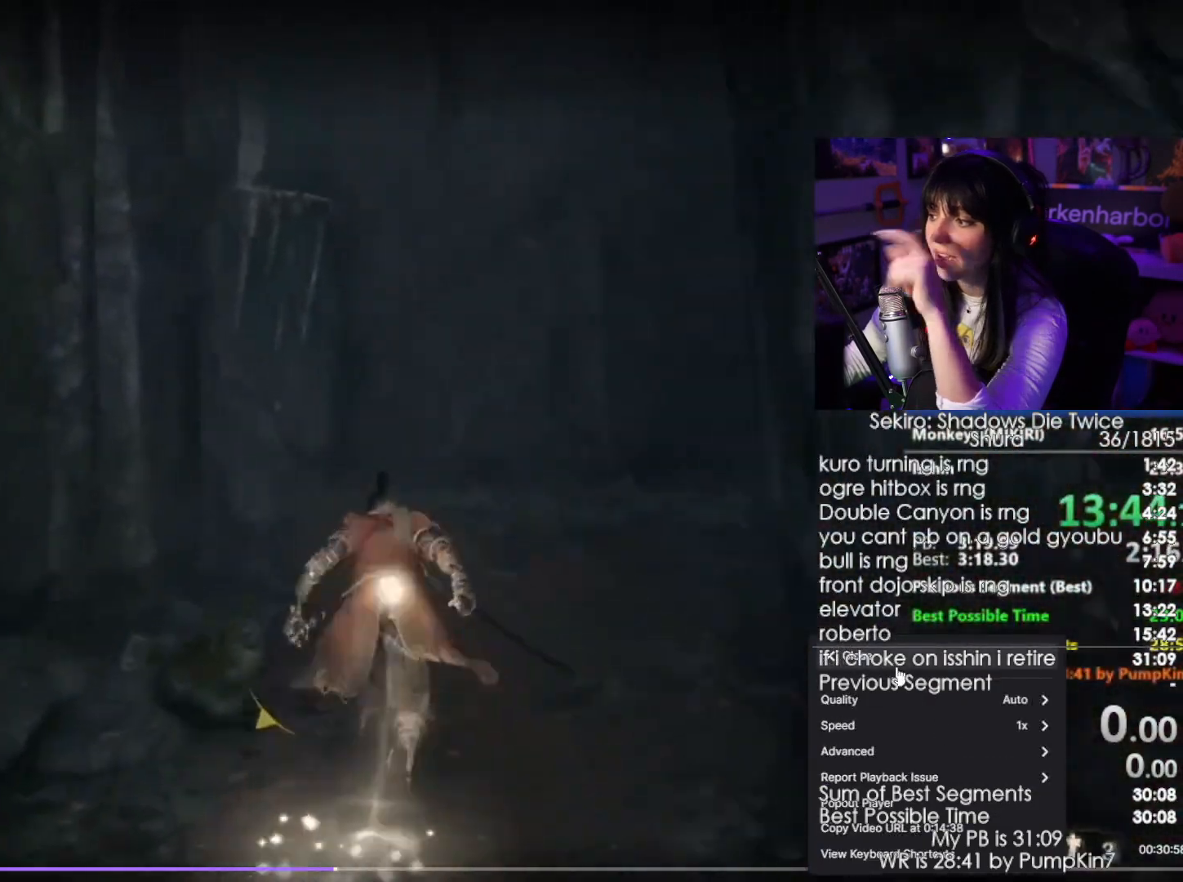
{"keys": [], "mouse": [], "events": []}
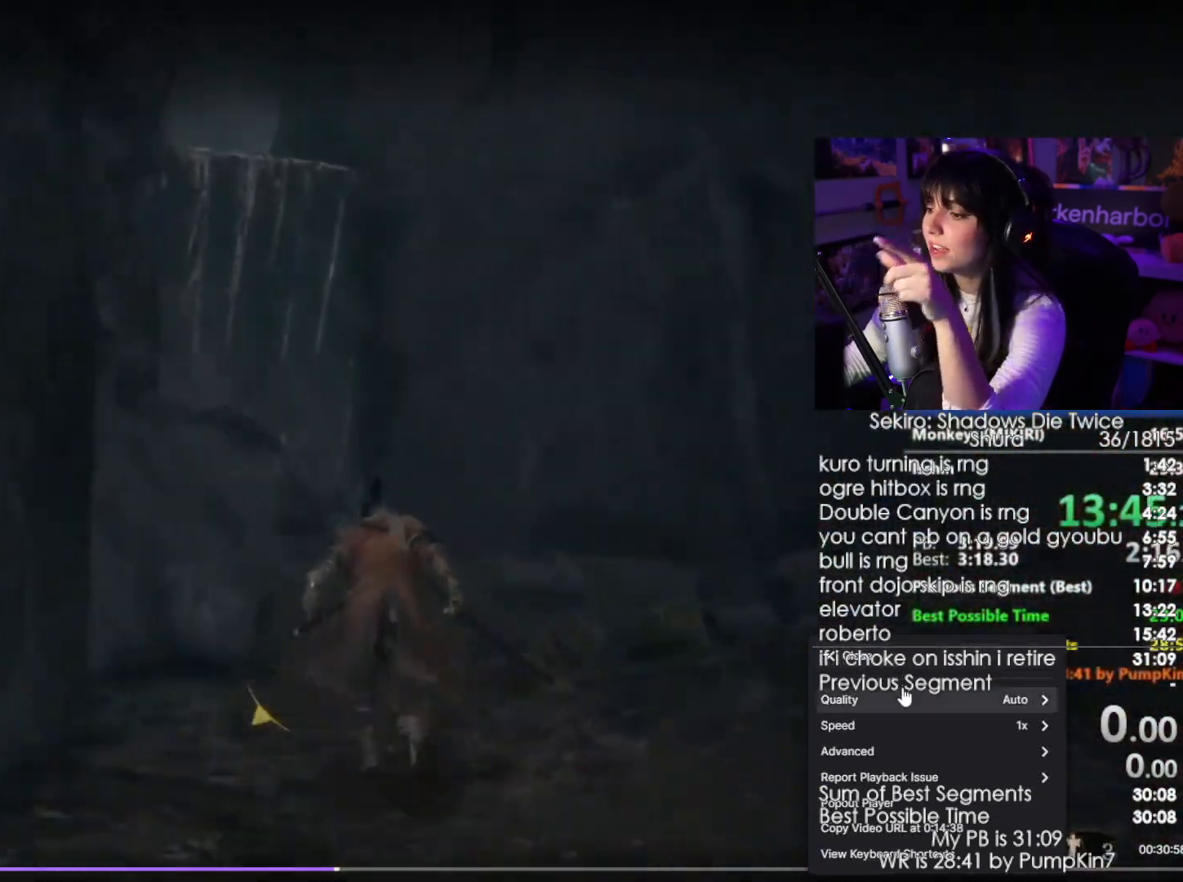
{"keys": [], "mouse": [], "events": []}
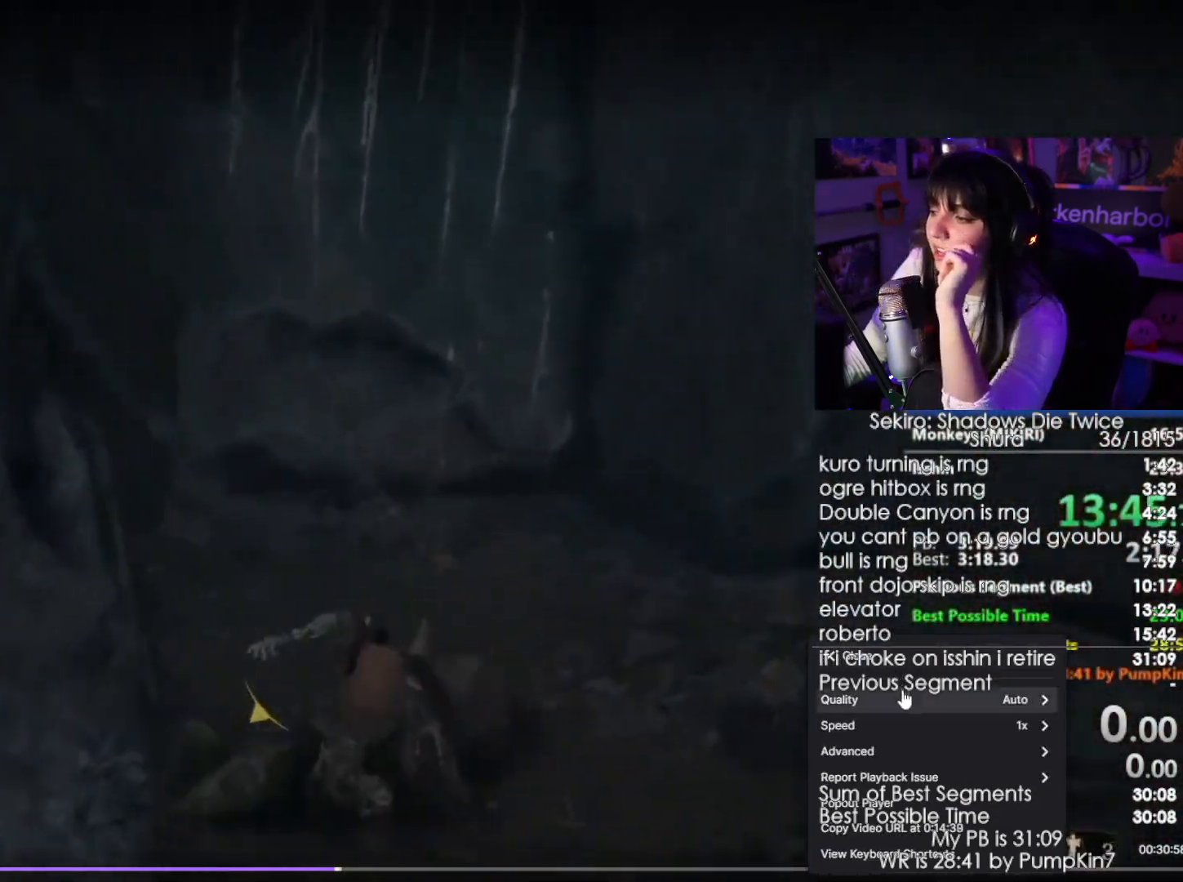
{"keys": [], "mouse": [], "events": []}
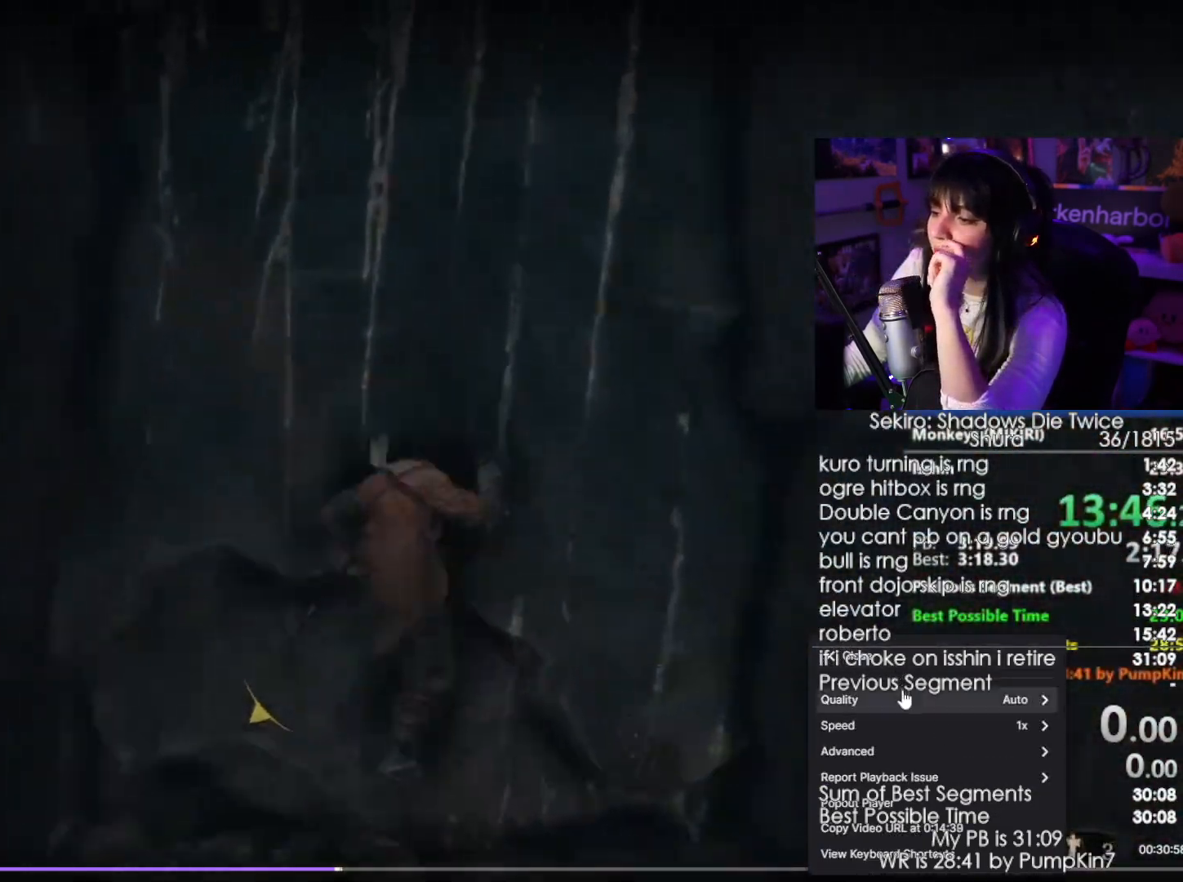
{"keys": [], "mouse": [], "events": []}
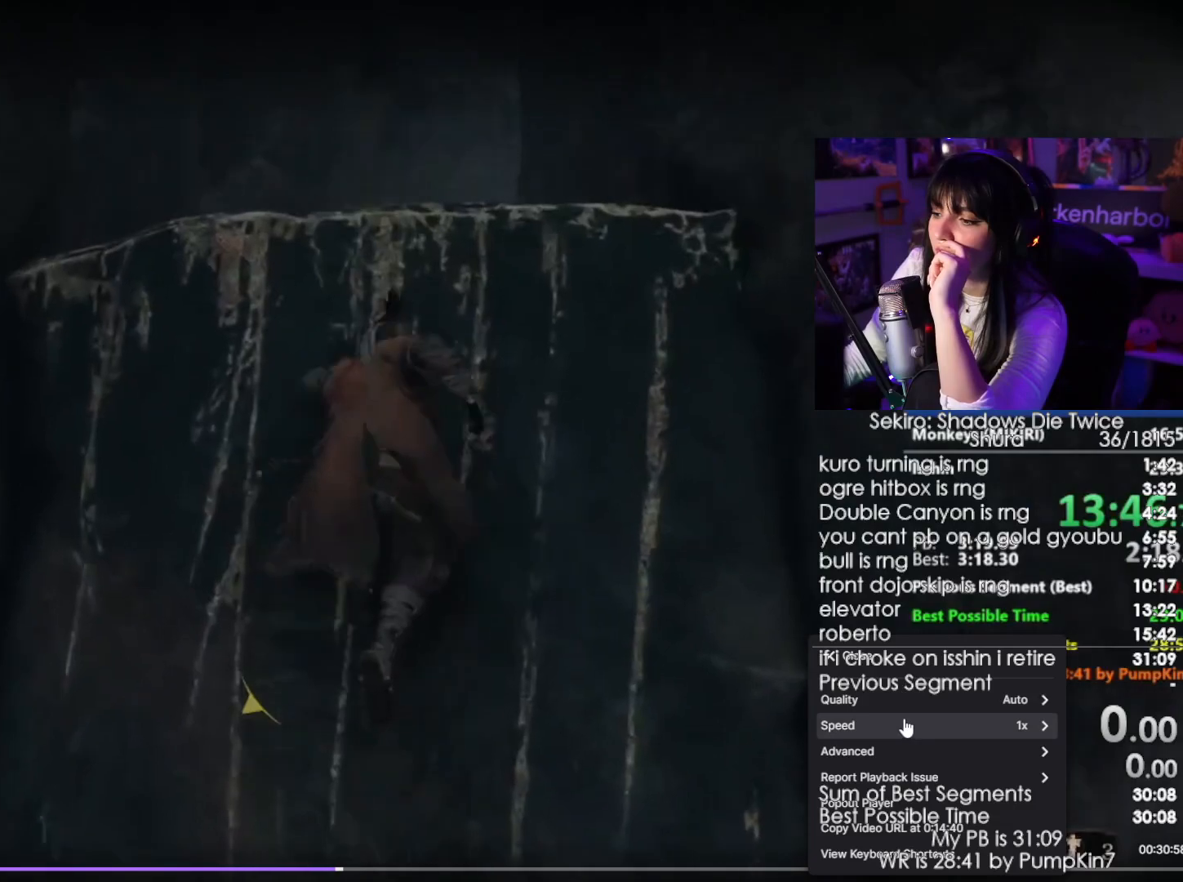
{"keys": [], "mouse": [], "events": []}
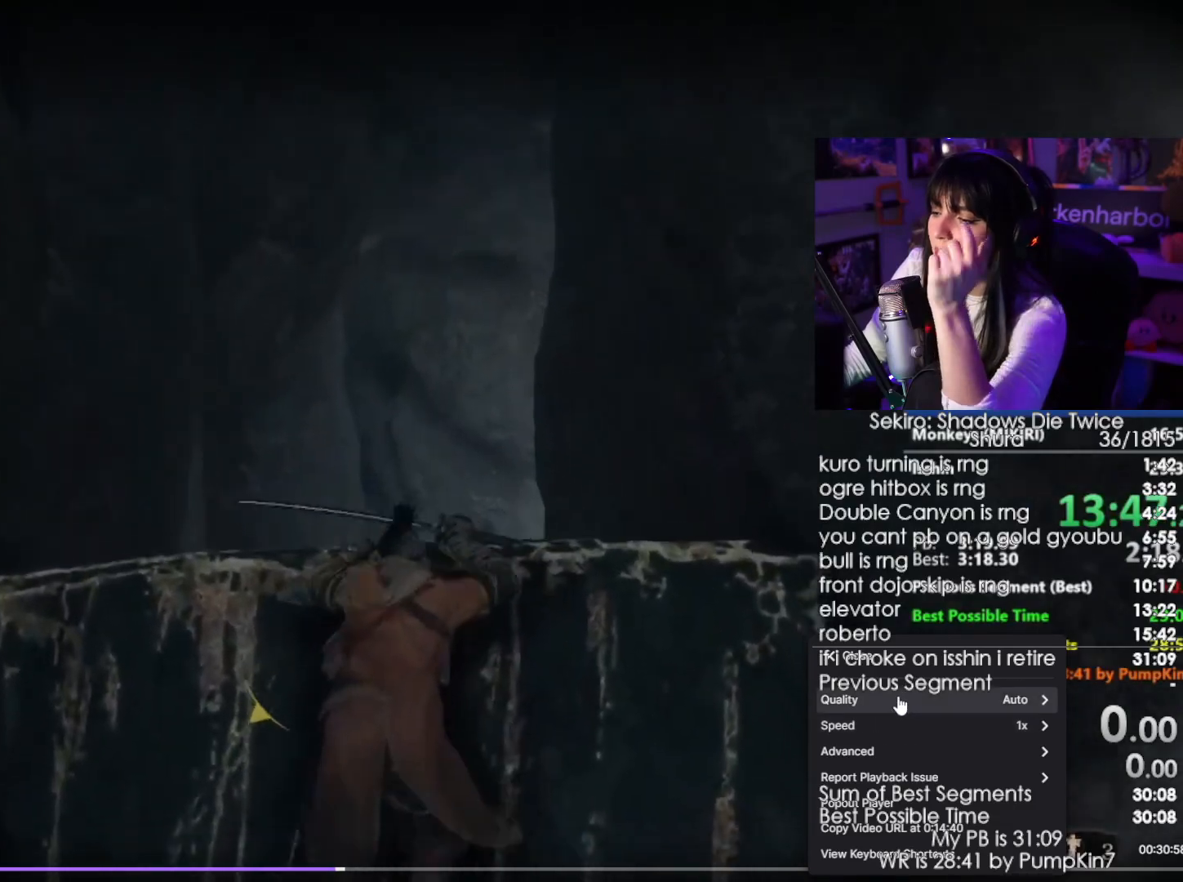
{"keys": [], "mouse": [], "events": [[367, "mouse_left", "down"], [450, "mouse_left", "up"]]}
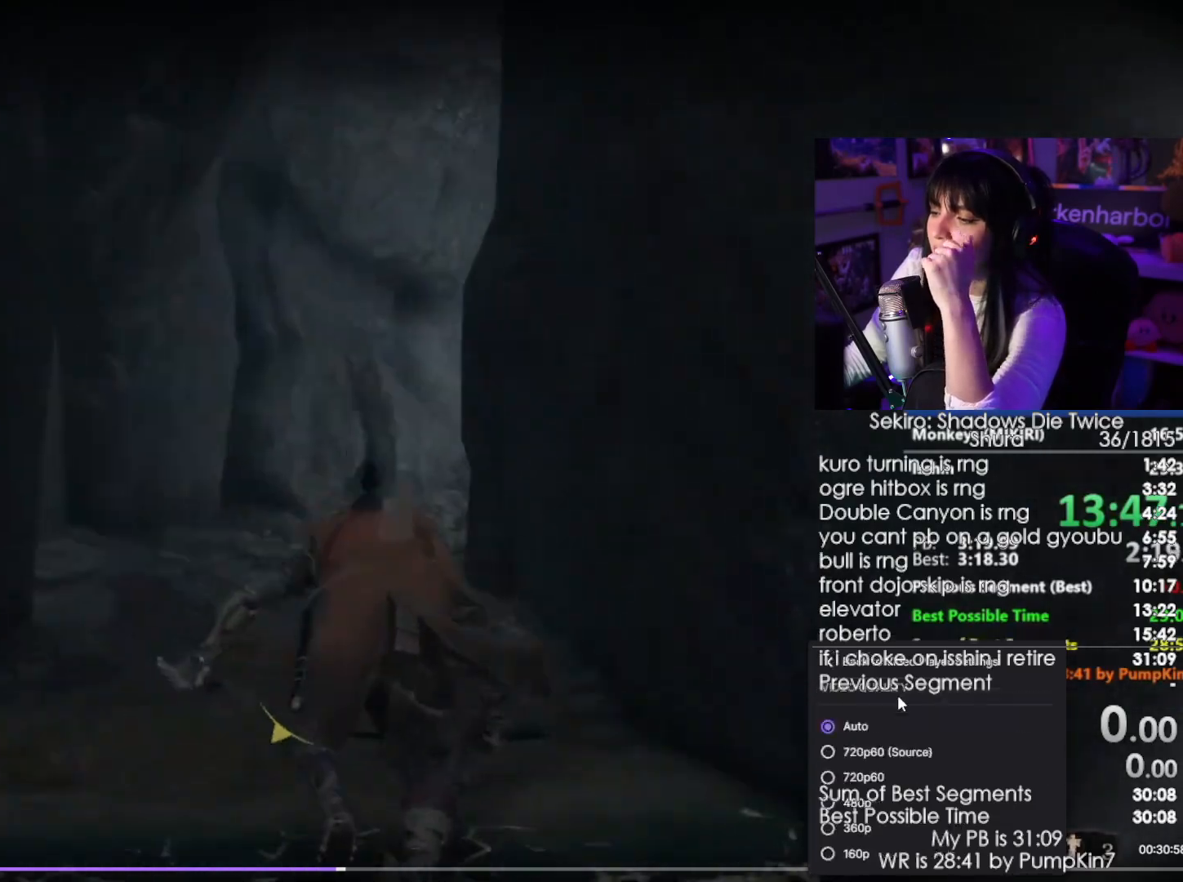
{"keys": [], "mouse": [], "events": []}
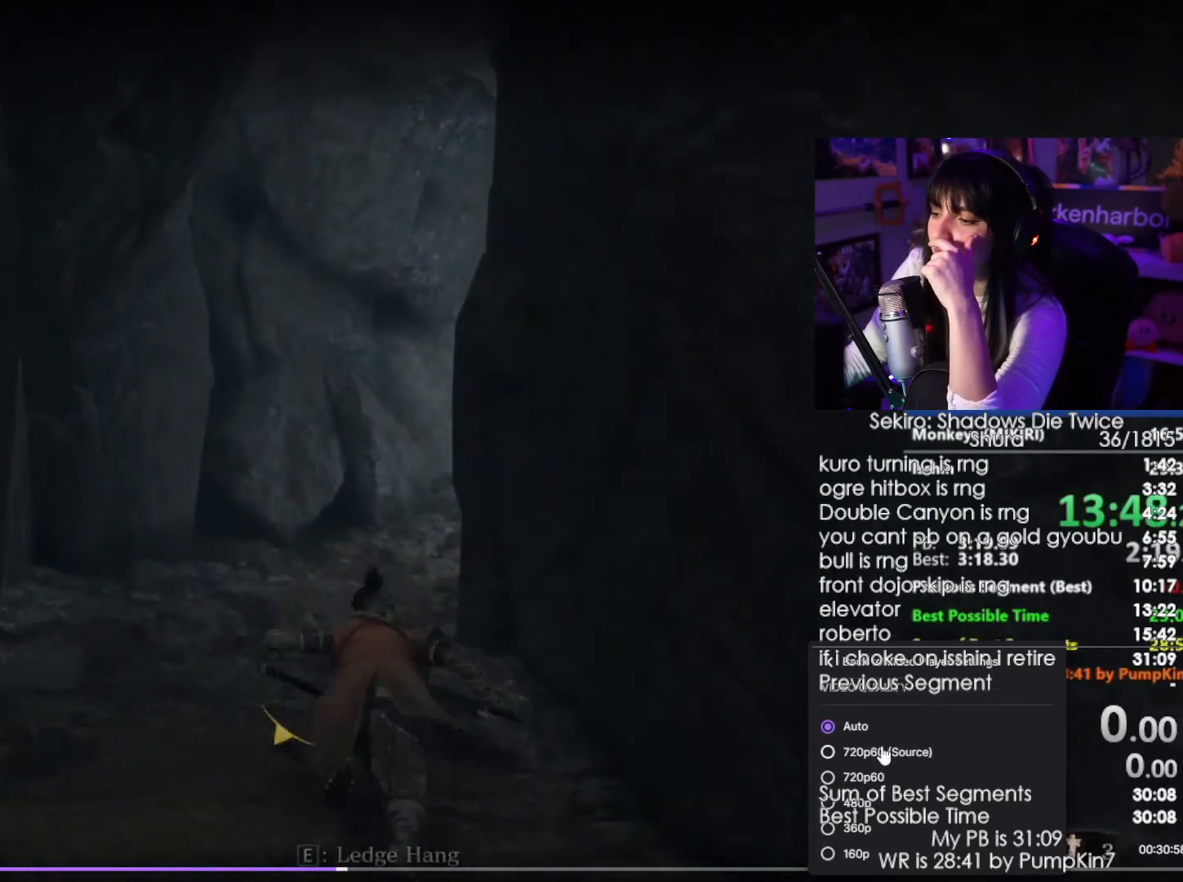
{"keys": [], "mouse": [], "events": [[150, "mouse_left", "down"], [250, "mouse_left", "up"]]}
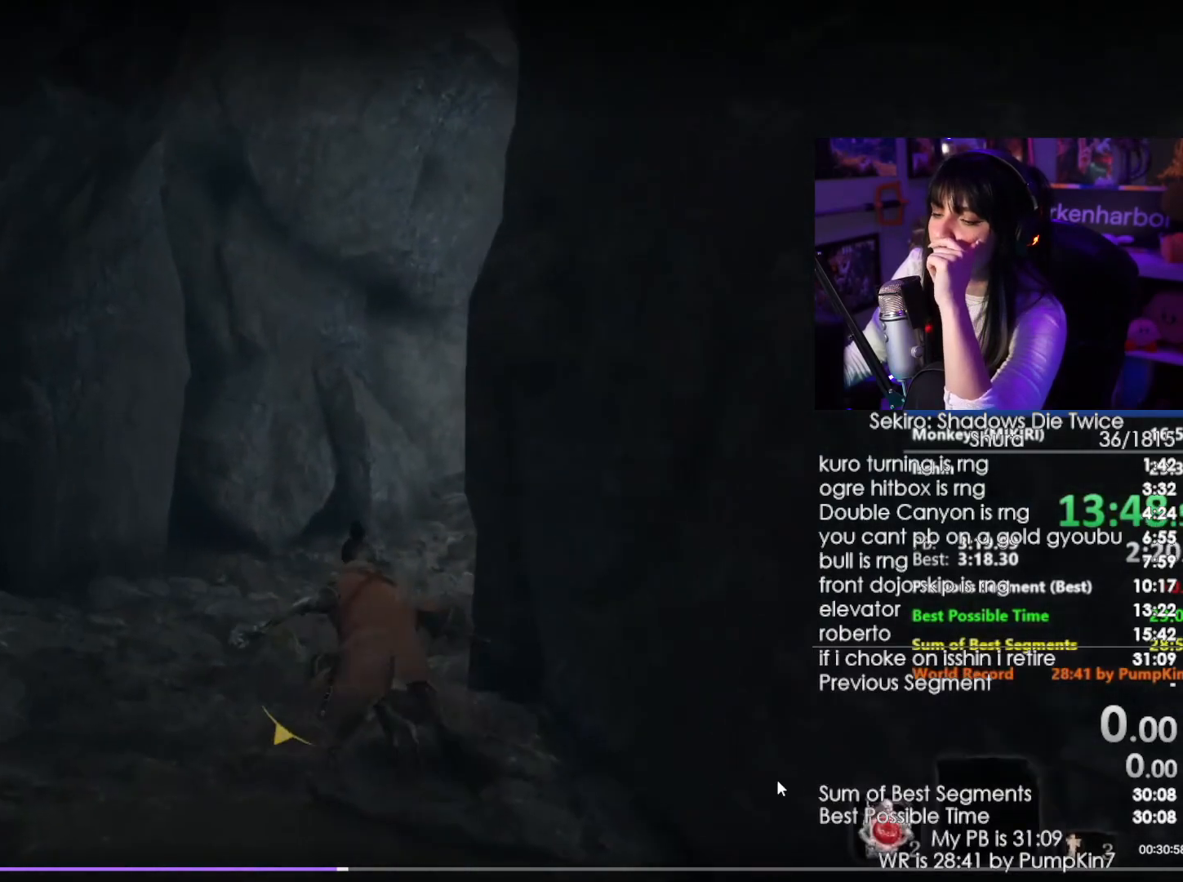
{"keys": [], "mouse": [], "events": []}
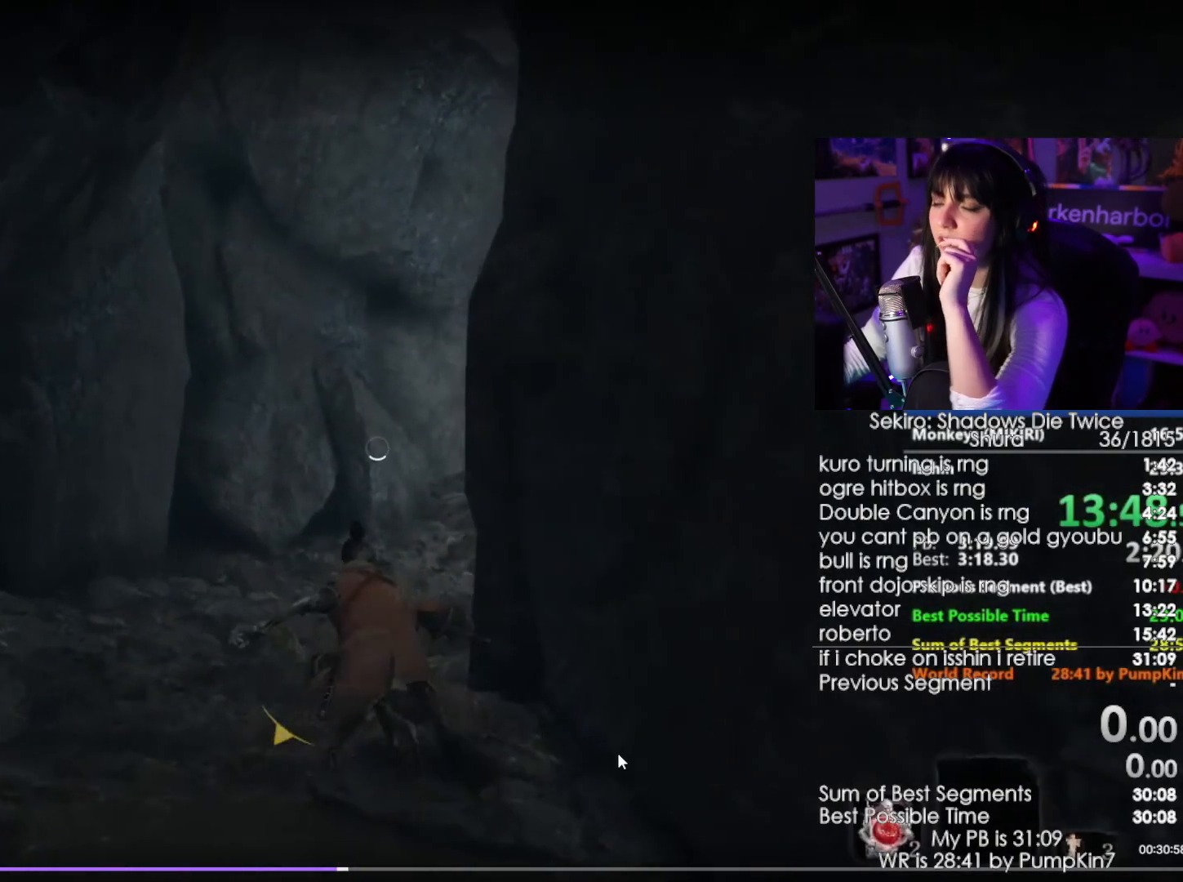
{"keys": [], "mouse": [], "events": []}
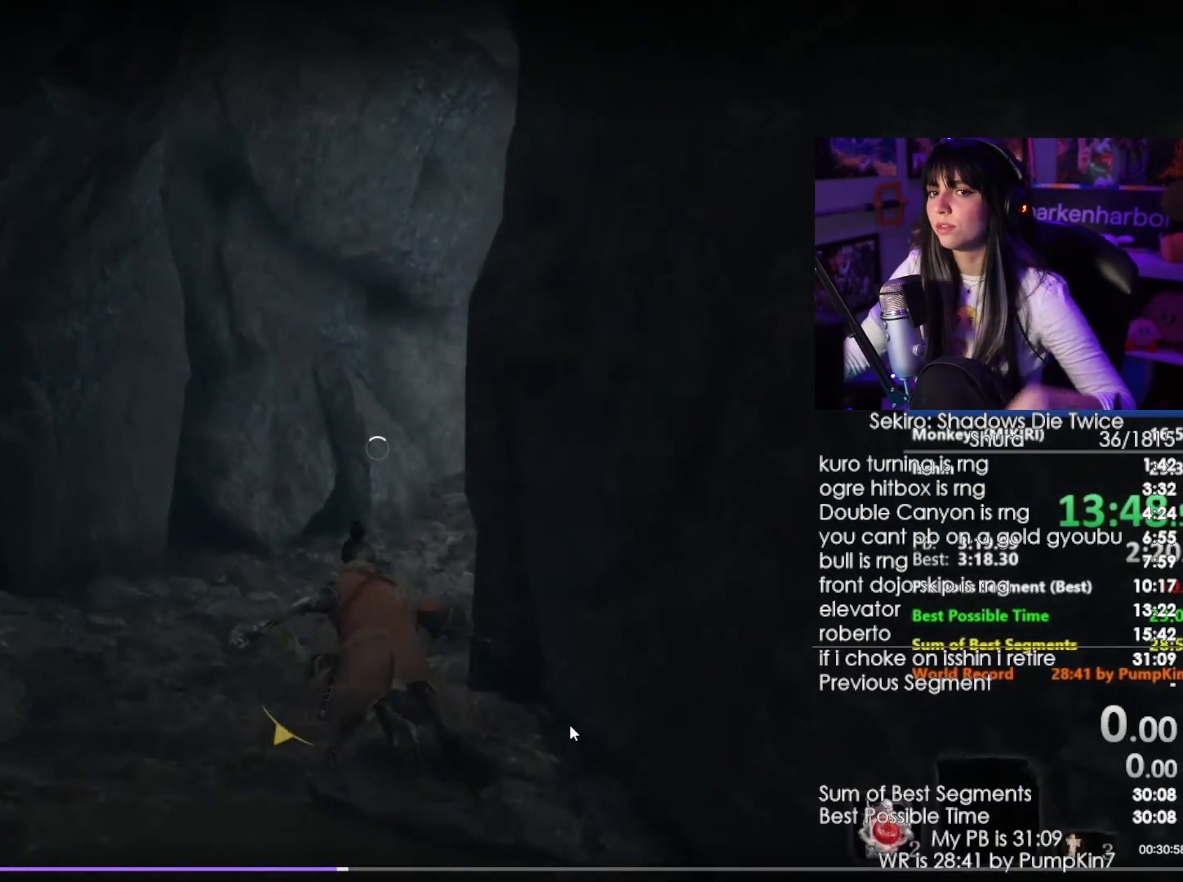
{"keys": [], "mouse": [], "events": []}
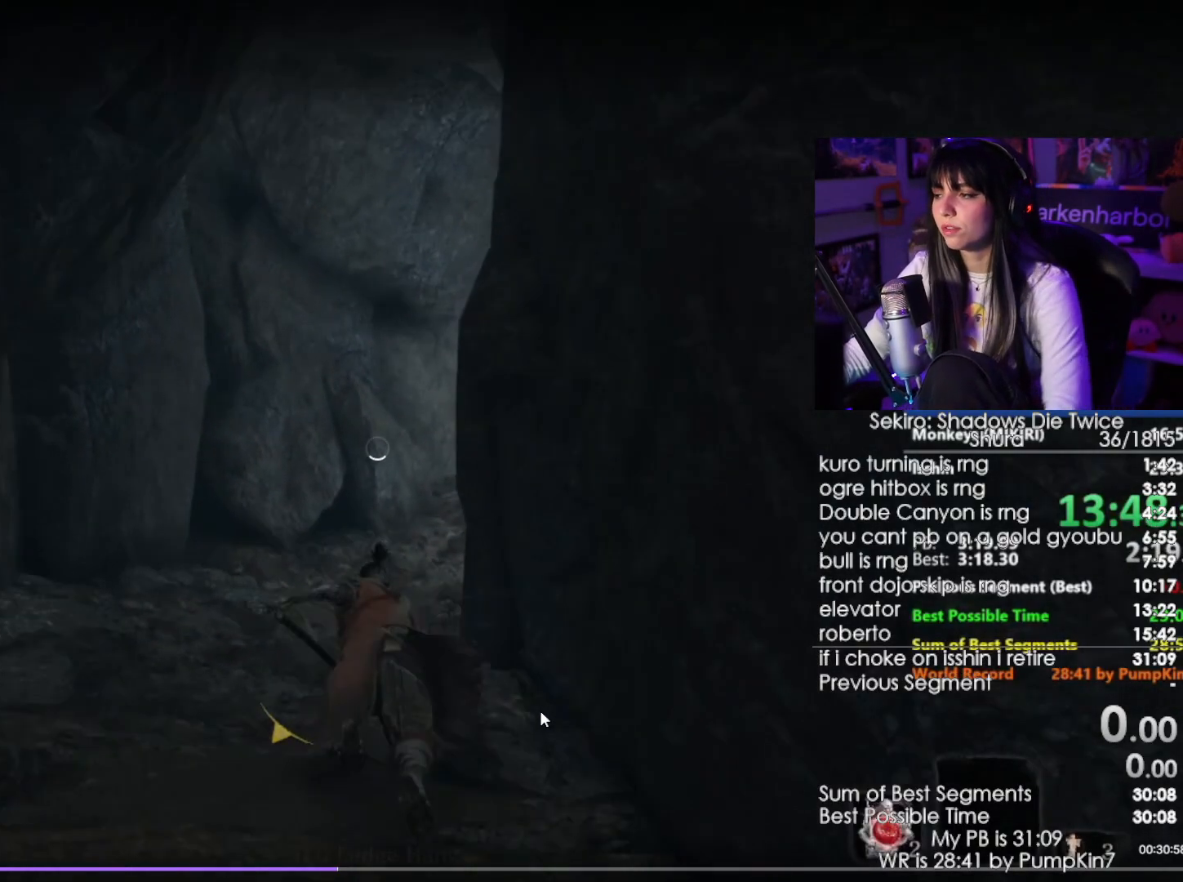
{"keys": [], "mouse": [], "events": []}
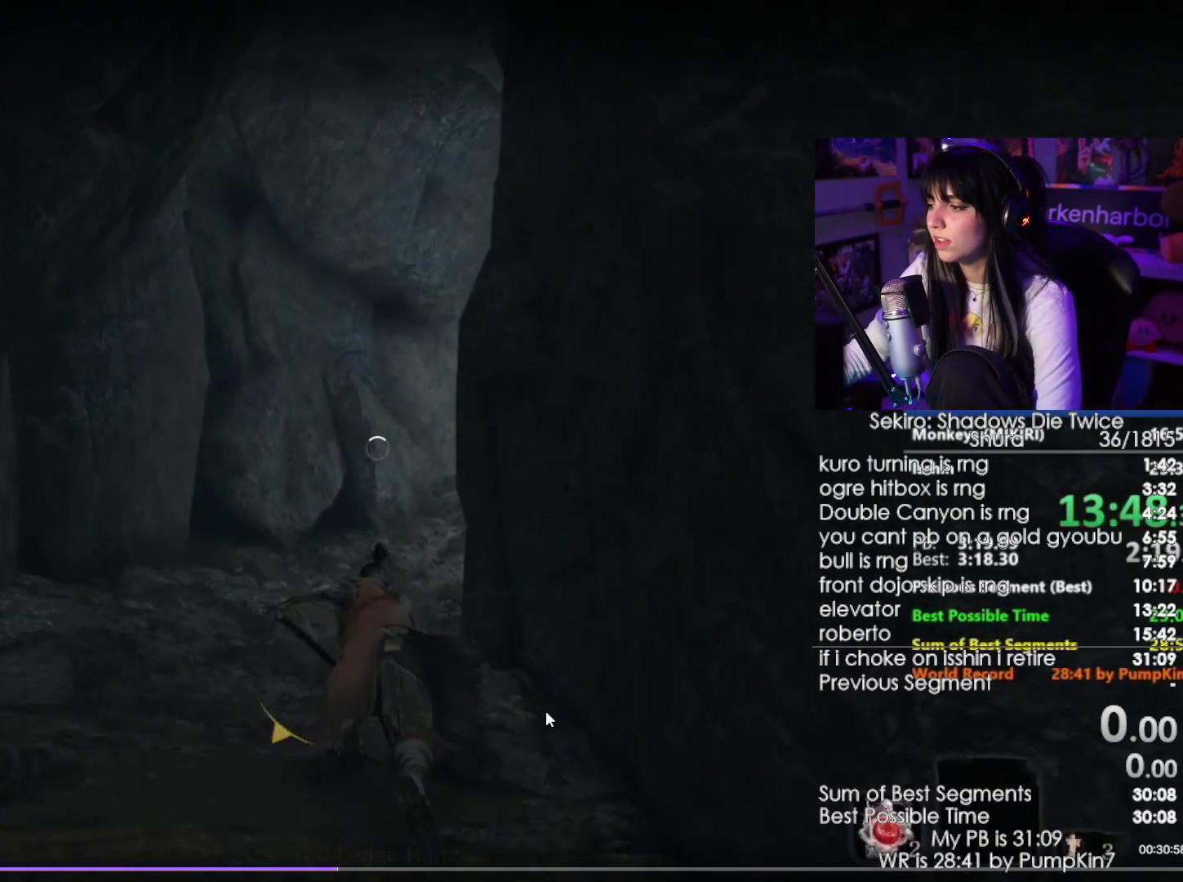
{"keys": [], "mouse": [], "events": []}
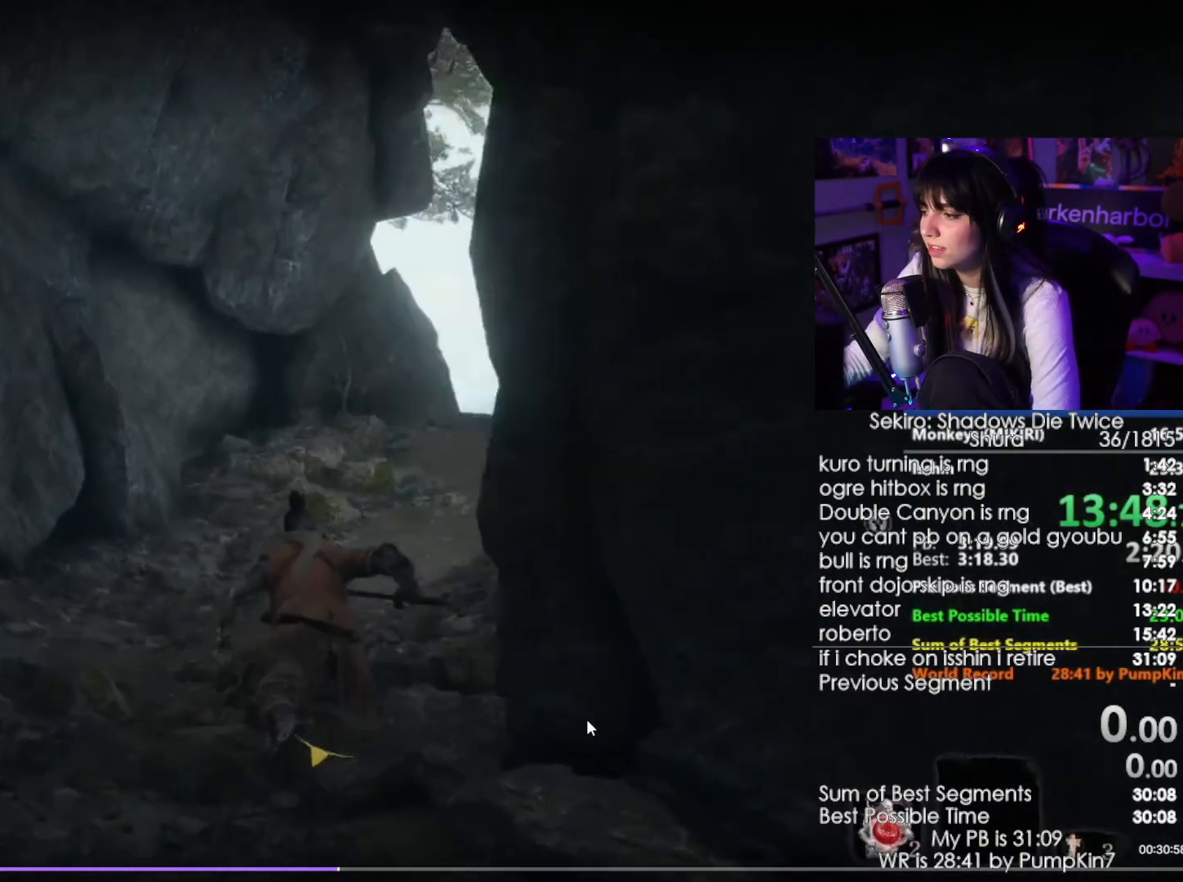
{"keys": [], "mouse": [], "events": []}